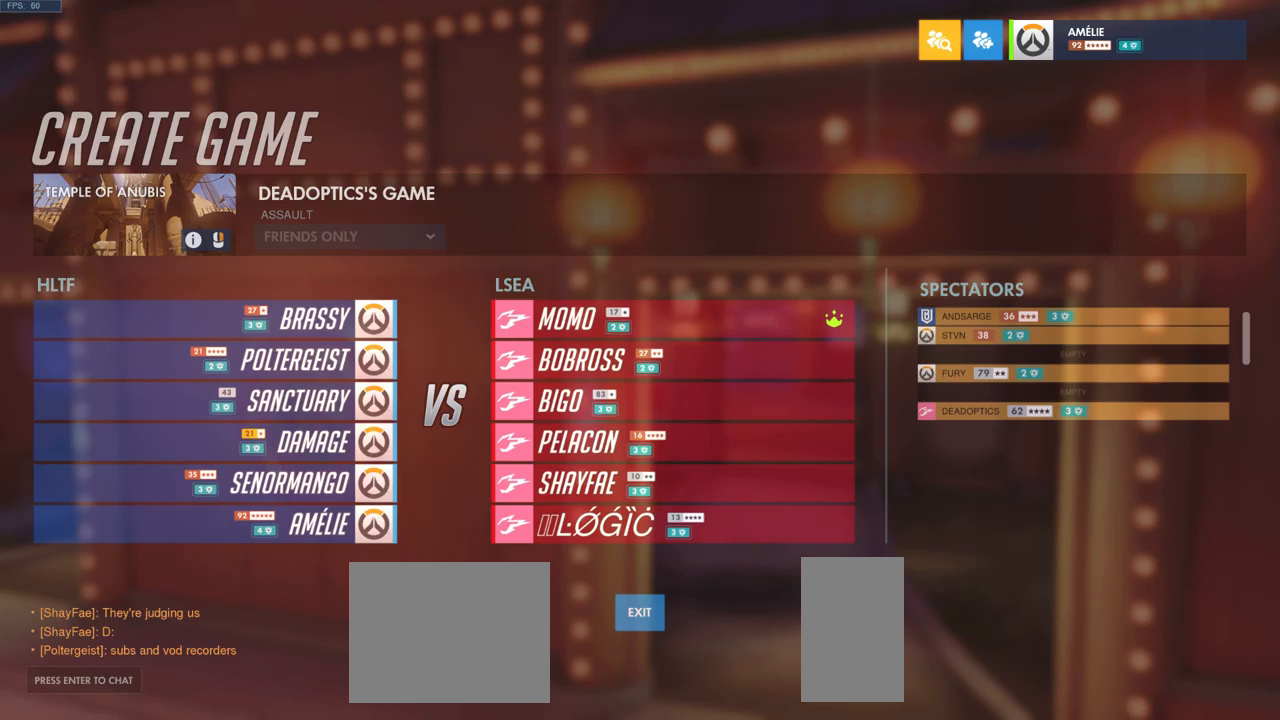
Gameplay with keyboard and mouse; each line is a JSON object with the keys and mouse buttons held at the frame after it. "events" lists presses ("down") and releases ("up") of "a", "ctrl", "d", "e", "q", "s", "shift", "space", "w", "mouse_left", "mouse_wheel", "mouse_right", "mouse_mb4" and "mouse_mb5" between this image and that frame as [ms after this image, input, new state], when the widget could be followed in between. "mouse_left", "mouse_wheel", "mouse_right", "mouse_mb4", "mouse_mb5" = the "left", "wheel", "right", "mb4", "mb5" buttons of the "mouse" list. No other keys are recorded. "wheel" means that the mouse wheel is clicked or scrolled. Mouse movement is not recorded.
{"keys": [], "mouse": [], "events": [[367, "mouse_left", "down"], [434, "mouse_left", "up"]]}
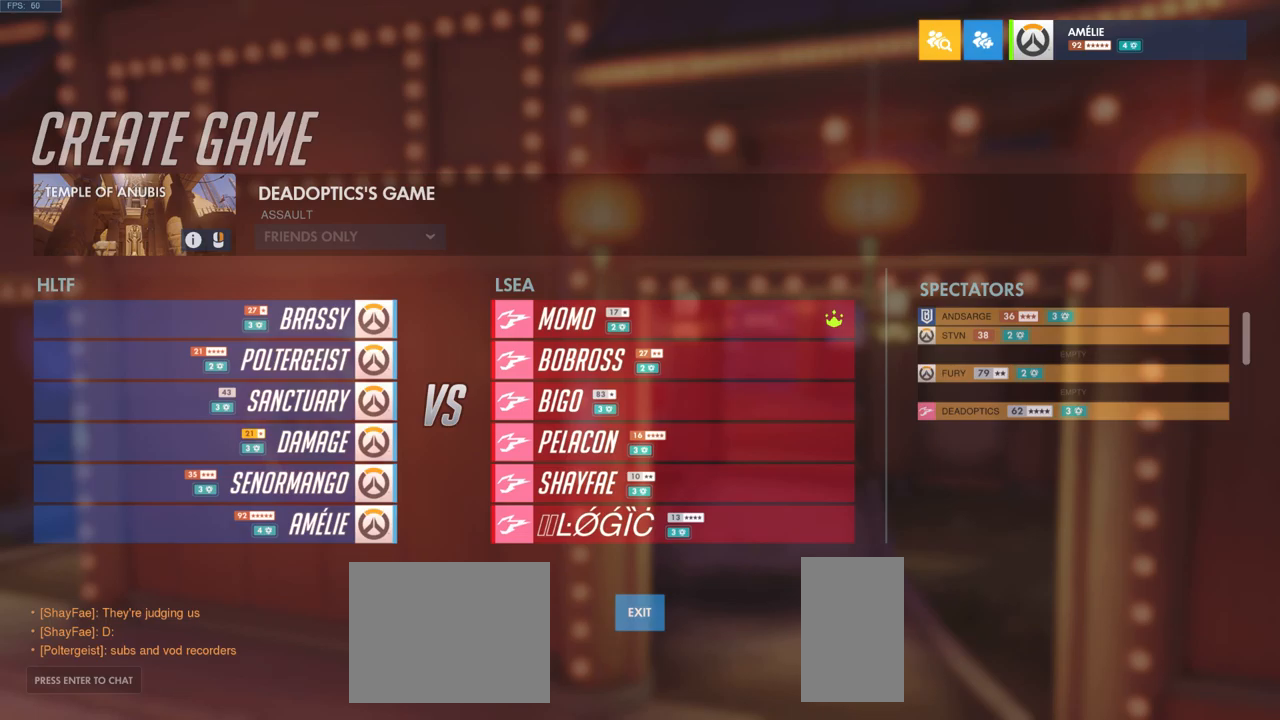
{"keys": [], "mouse": [], "events": []}
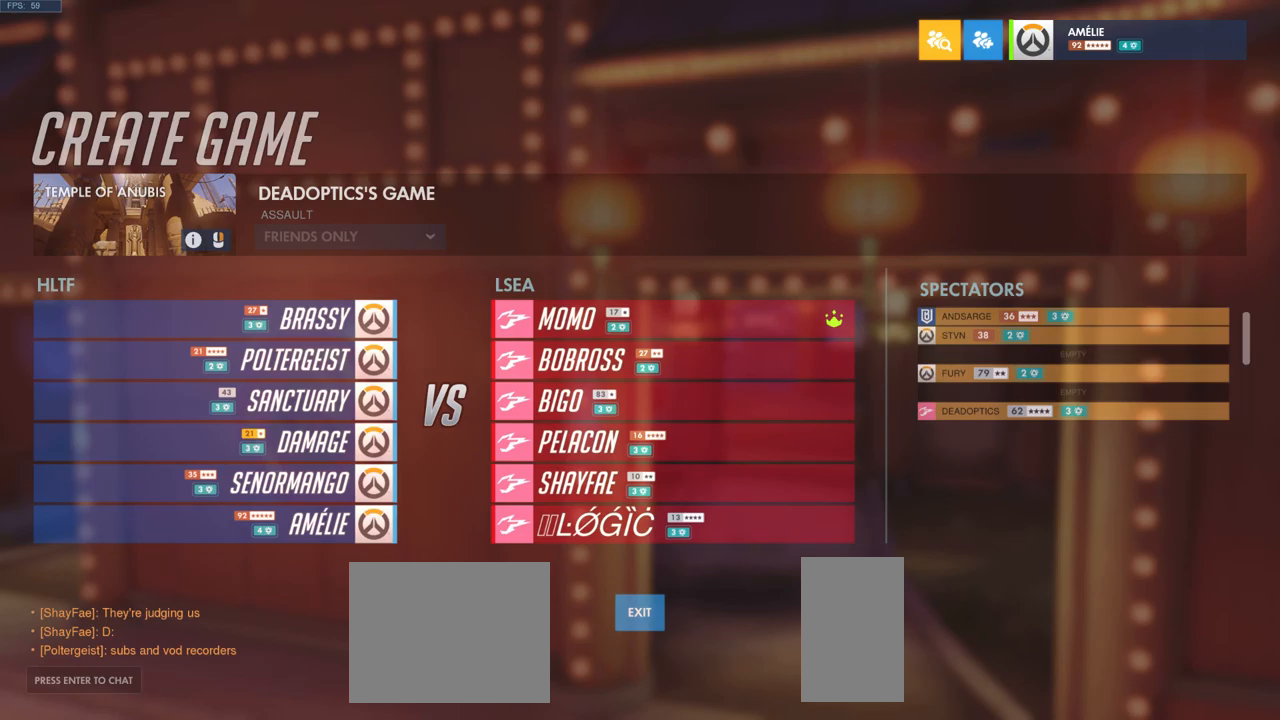
{"keys": [], "mouse": [], "events": [[217, "mouse_wheel", "down"], [384, "mouse_wheel", "up"]]}
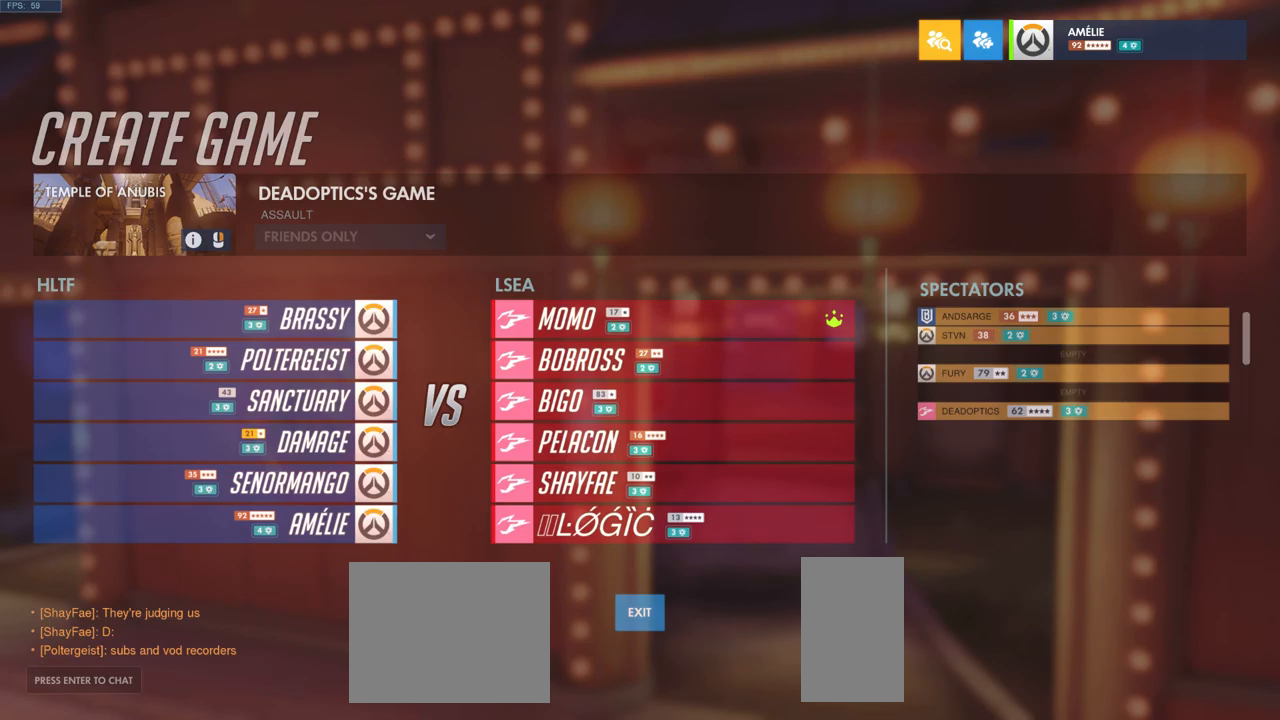
{"keys": [], "mouse": [], "events": [[184, "mouse_wheel", "down"], [500, "mouse_wheel", "up"]]}
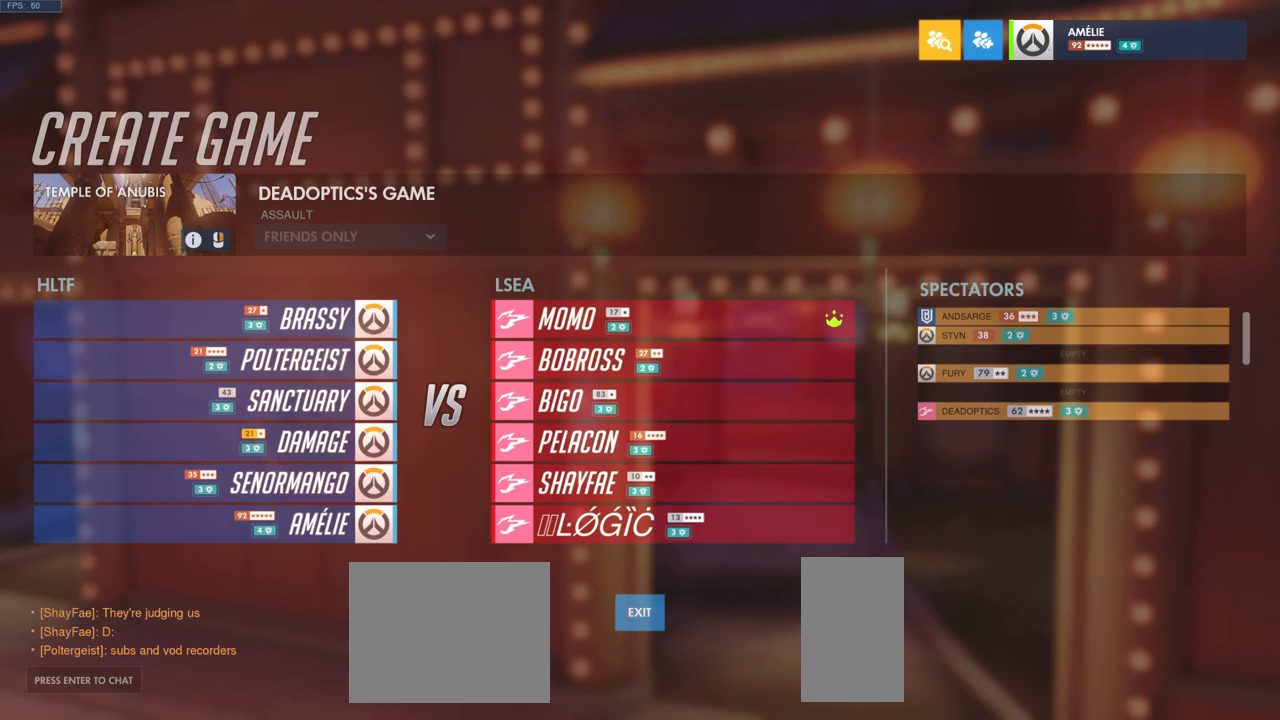
{"keys": [], "mouse": [], "events": []}
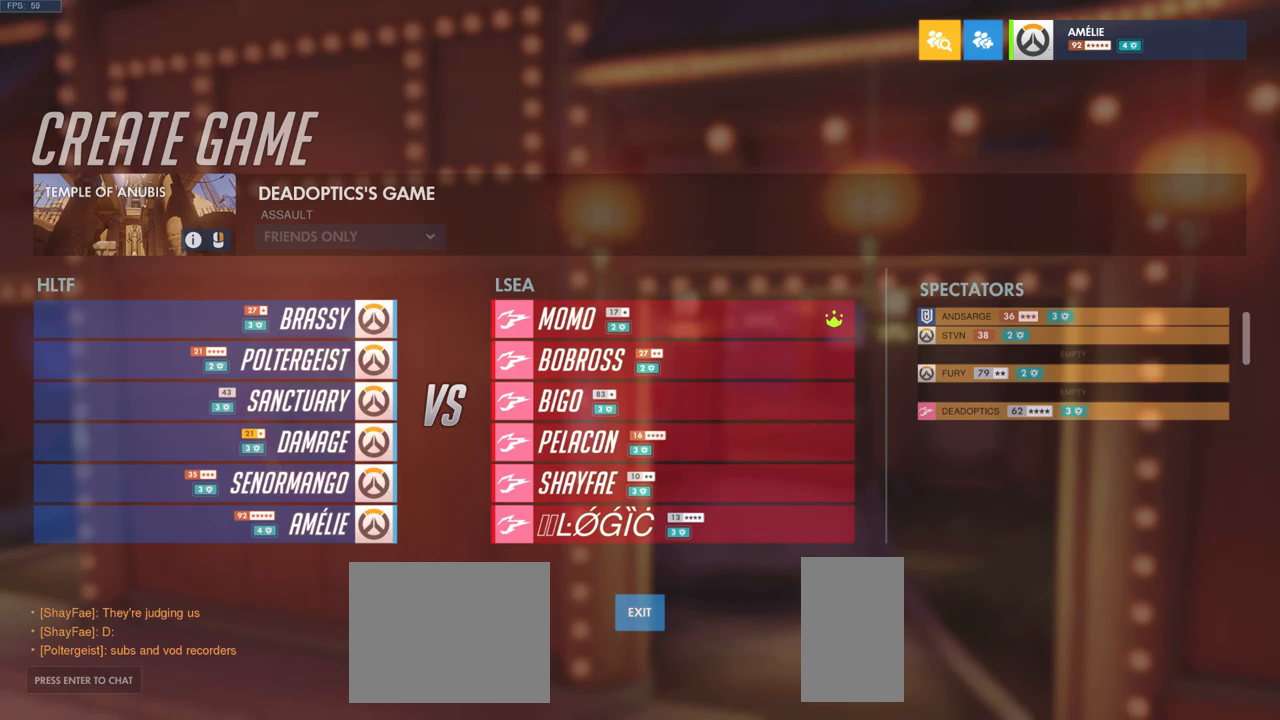
{"keys": [], "mouse": []}
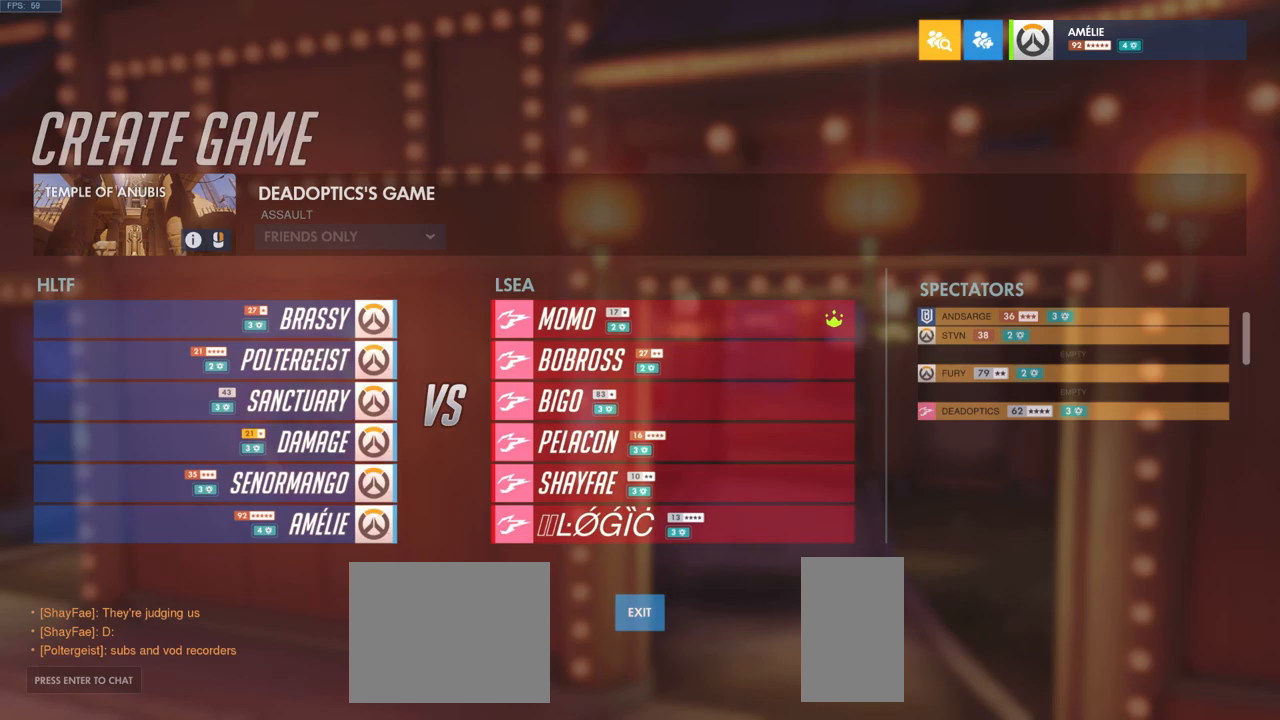
{"keys": [], "mouse": [], "events": [[300, "mouse_left", "down"], [367, "mouse_left", "up"]]}
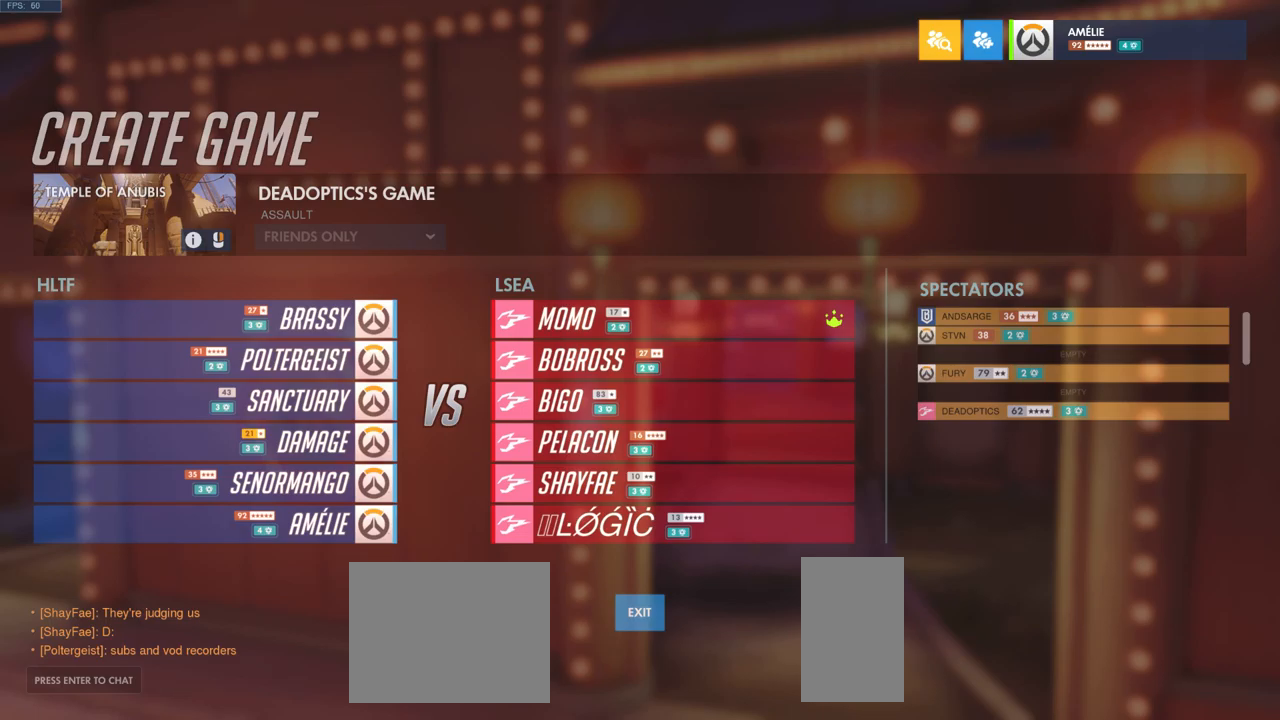
{"keys": [], "mouse": [], "events": [[50, "mouse_left", "down"], [117, "mouse_left", "up"]]}